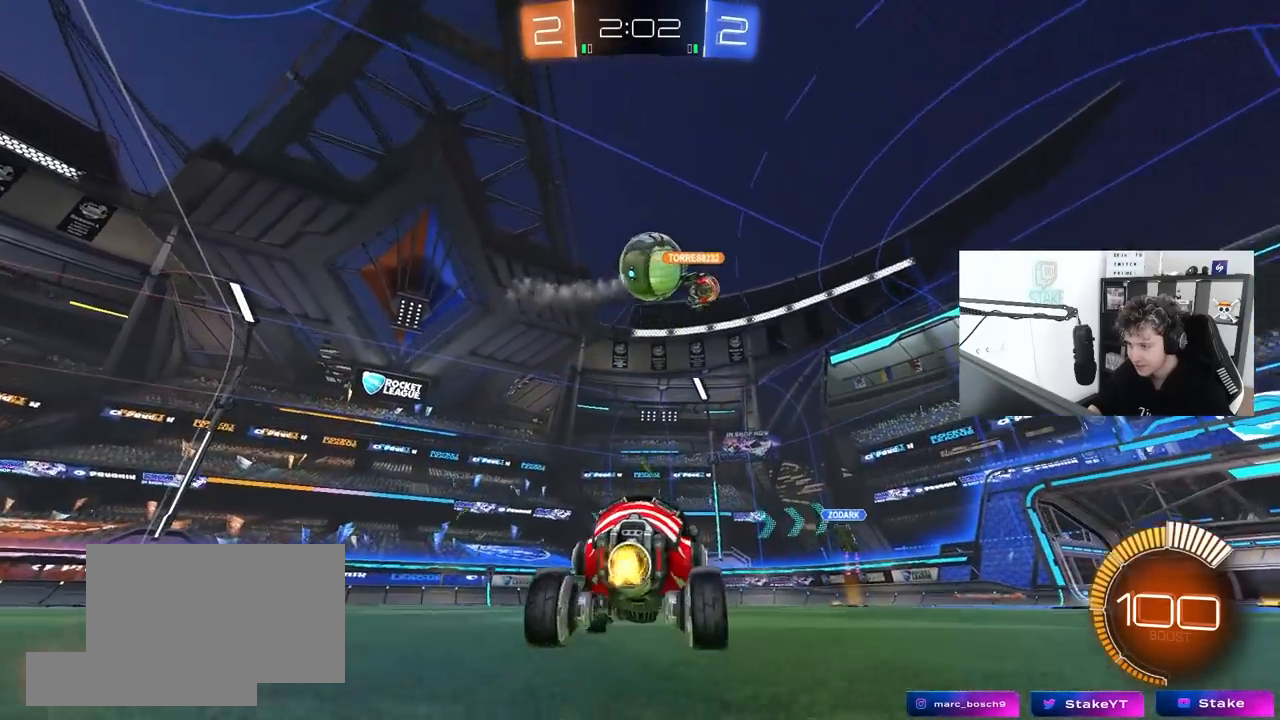
Gameplay with keyboard and mouse; each line is a JSON object with the keys and mouse buttons held at the frame after it. "events" lists presses ("down") and releases ("up") of "1", "2", "3", "4", "5", "a", "alt", "c", "caps_lock", "ctrl", "d", "e", "f", "g", "q", "r", "s", "shift", "space", "t", "tab", "v", "w", "x", "z", "mouse_left", "mouse_wheel" and "mouse_right" between this image and that frame as [ms after this image, input, new state], when the widget could be followed in between. "mouse_left", "mouse_wheel", "mouse_right" = the "left", "wheel", "right" buttons of the "mouse" list. No other keys are recorded. "wheel" means that the mouse wheel is clicked or scrolled. "mouse_move" is the direction in which the mouse moves at that frame (one of eight, or "still"), when it could be read.
{"keys": ["a", "w"], "mouse": [], "mouse_move": "still", "events": [[50, "shift", "up"]]}
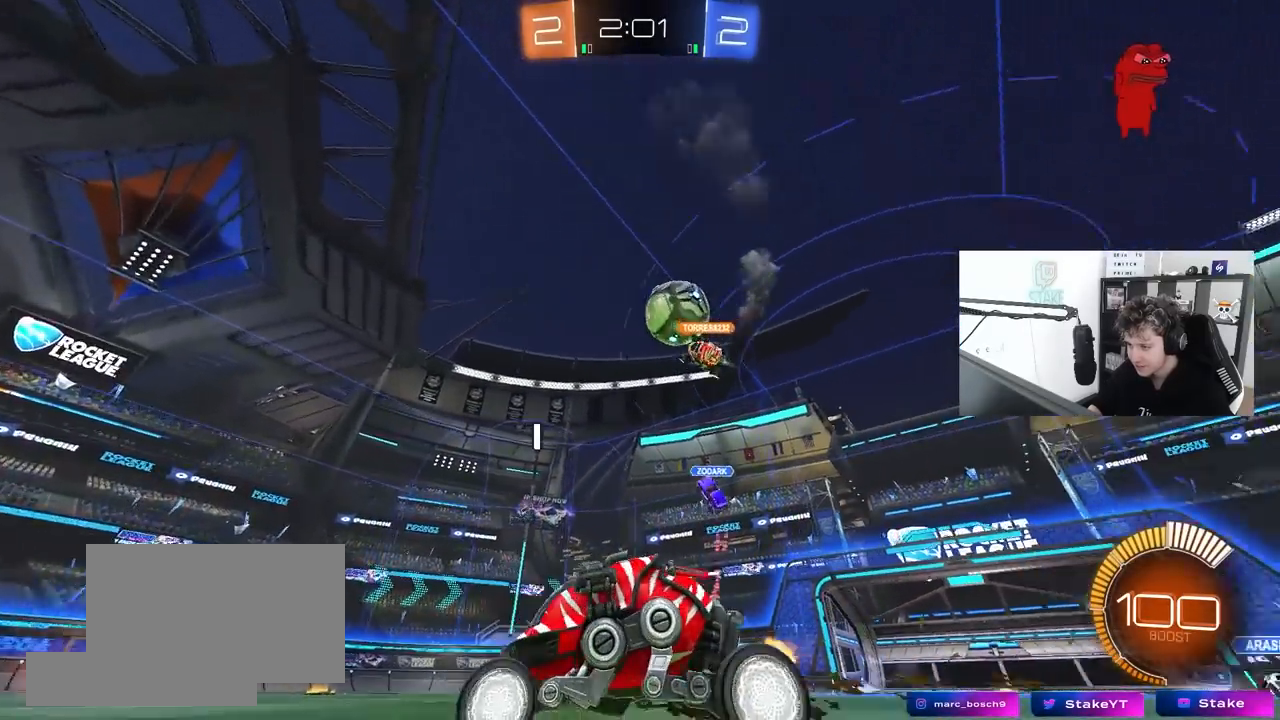
{"keys": ["d", "shift", "w"], "mouse": [], "mouse_move": "still", "events": [[250, "a", "up"], [300, "d", "down"], [433, "shift", "down"]]}
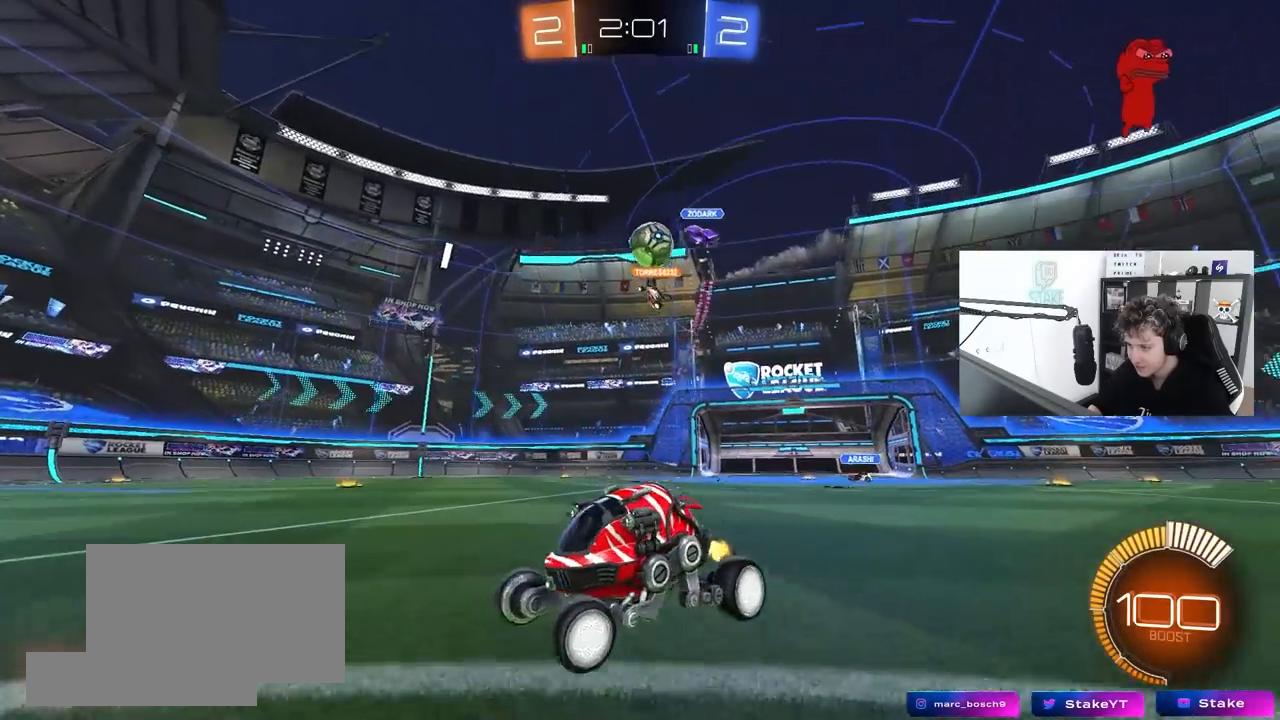
{"keys": ["d", "w"], "mouse": [], "mouse_move": "still", "events": [[33, "shift", "up"], [317, "d", "up"], [400, "d", "down"]]}
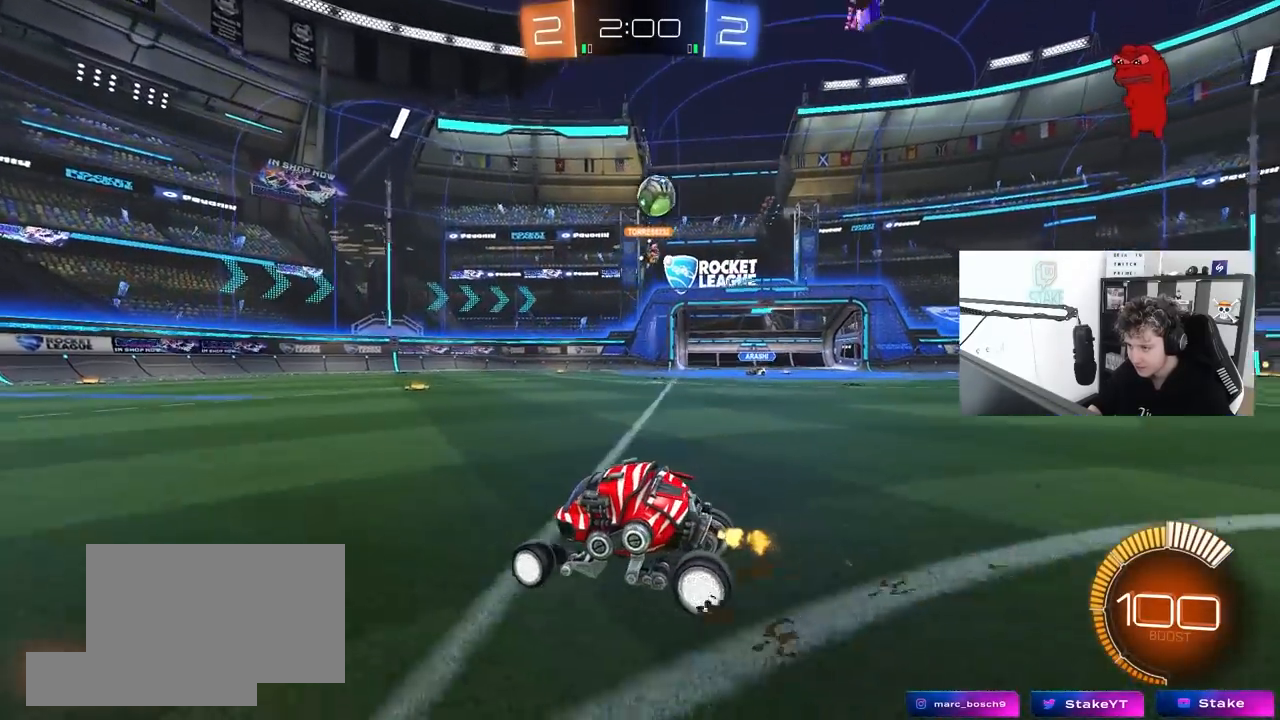
{"keys": ["a"], "mouse": [], "mouse_move": "still", "events": [[50, "d", "up"], [133, "w", "up"], [333, "a", "down"]]}
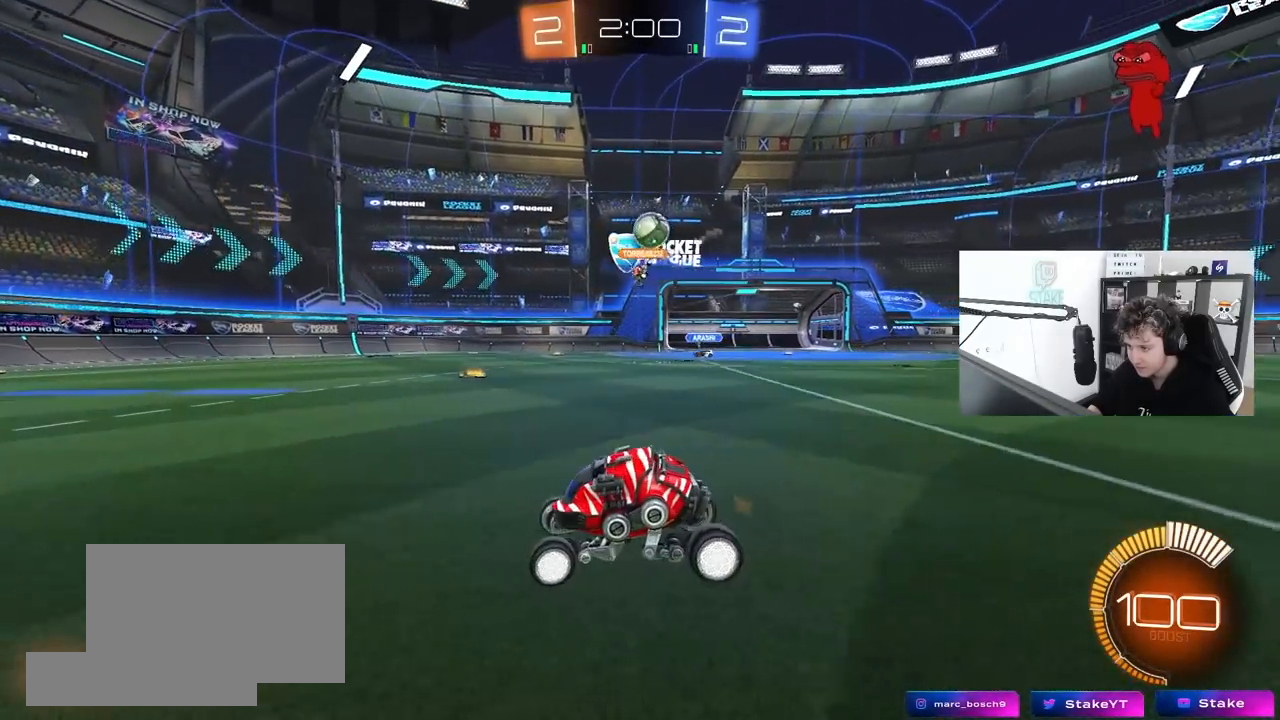
{"keys": ["d", "w"], "mouse": [], "mouse_move": "still", "events": [[100, "a", "up"], [150, "w", "down"], [300, "d", "down"], [350, "shift", "down"], [433, "shift", "up"]]}
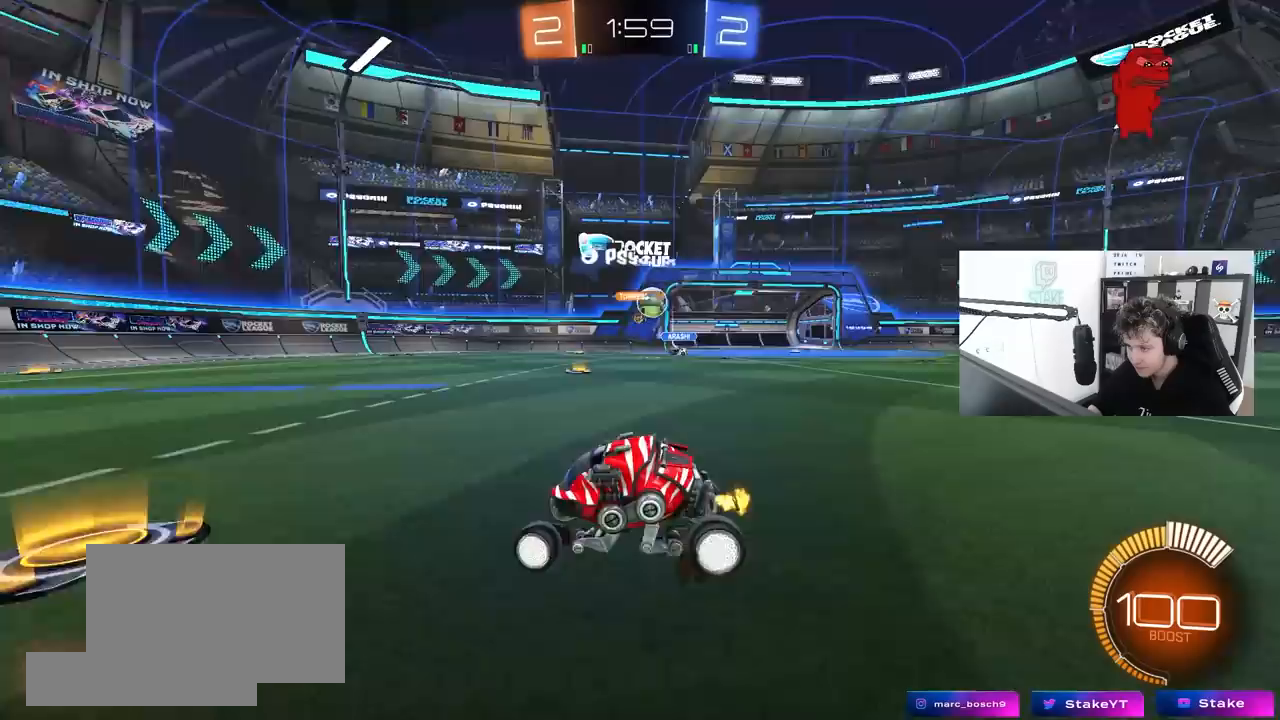
{"keys": ["d", "w"], "mouse": [], "mouse_move": "still", "events": []}
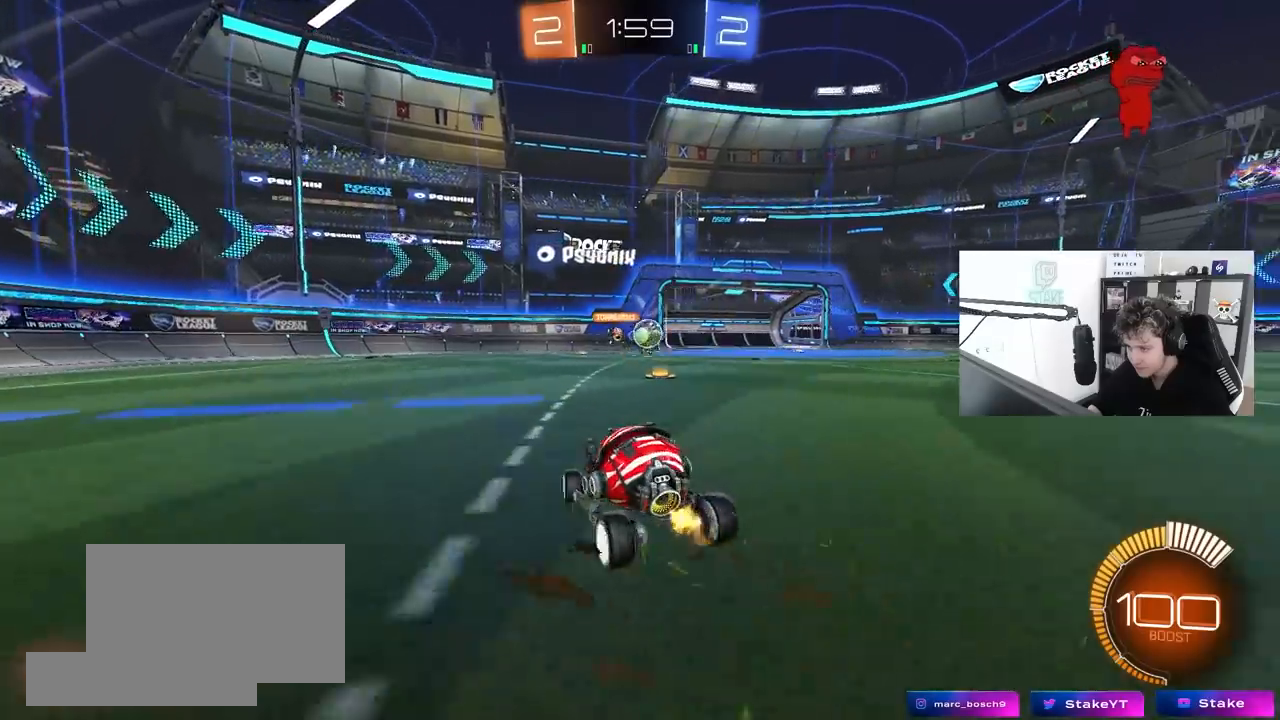
{"keys": [], "mouse": [], "mouse_move": "still", "events": [[183, "d", "up"], [233, "a", "down"], [283, "a", "up"], [333, "d", "down"], [467, "d", "up"], [467, "w", "up"]]}
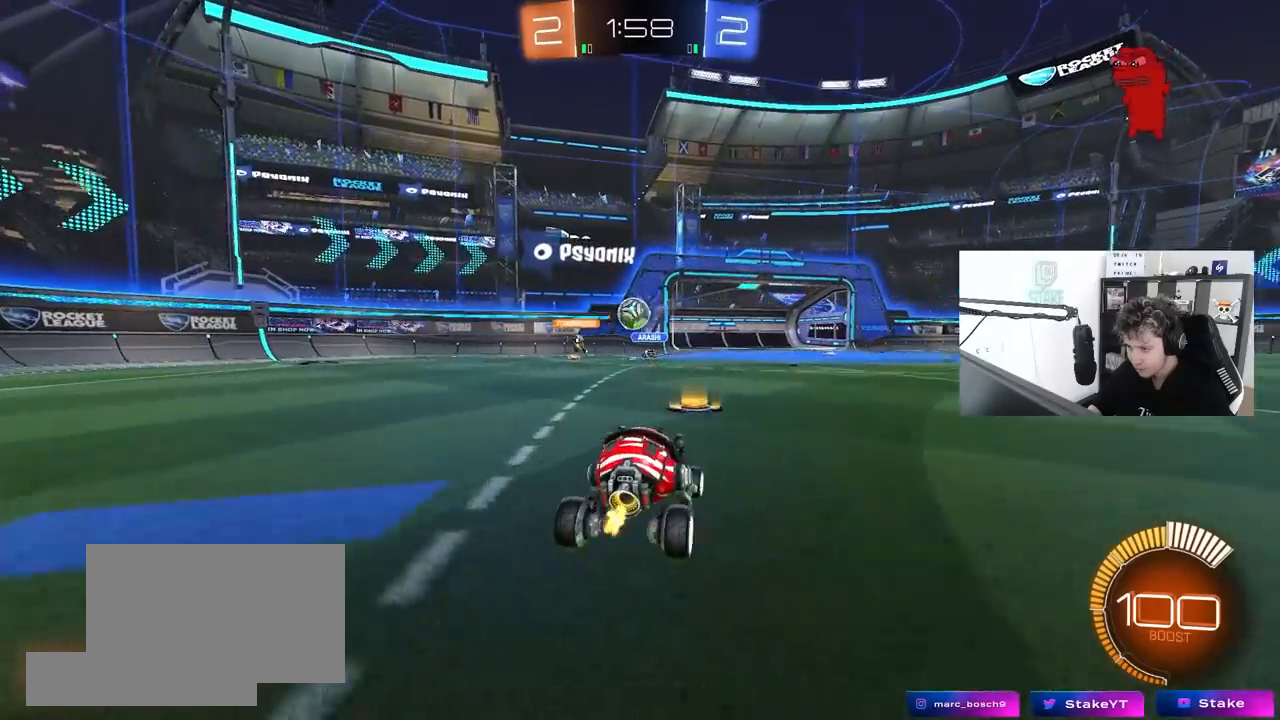
{"keys": ["a", "w"], "mouse": [], "mouse_move": "still", "events": [[17, "a", "down"], [250, "a", "up"], [300, "w", "down"], [350, "a", "down"]]}
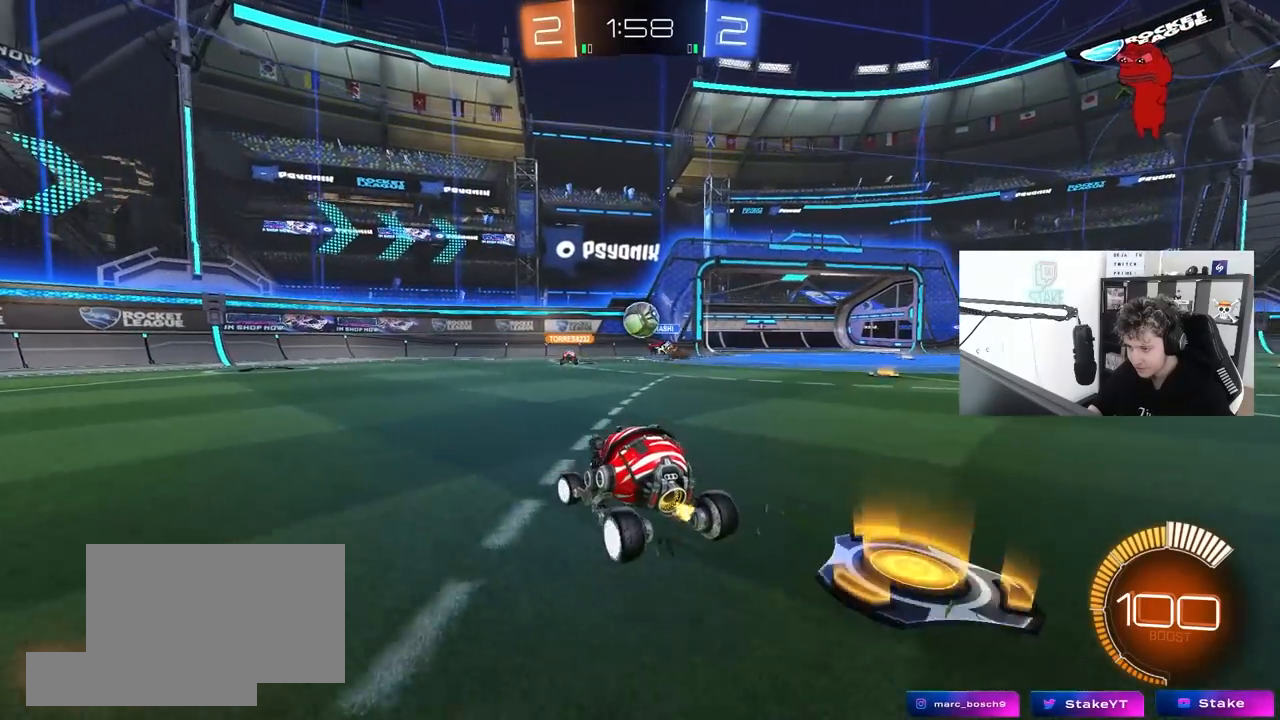
{"keys": ["d", "w"], "mouse": [], "mouse_move": "still", "events": [[83, "a", "up"], [400, "d", "down"]]}
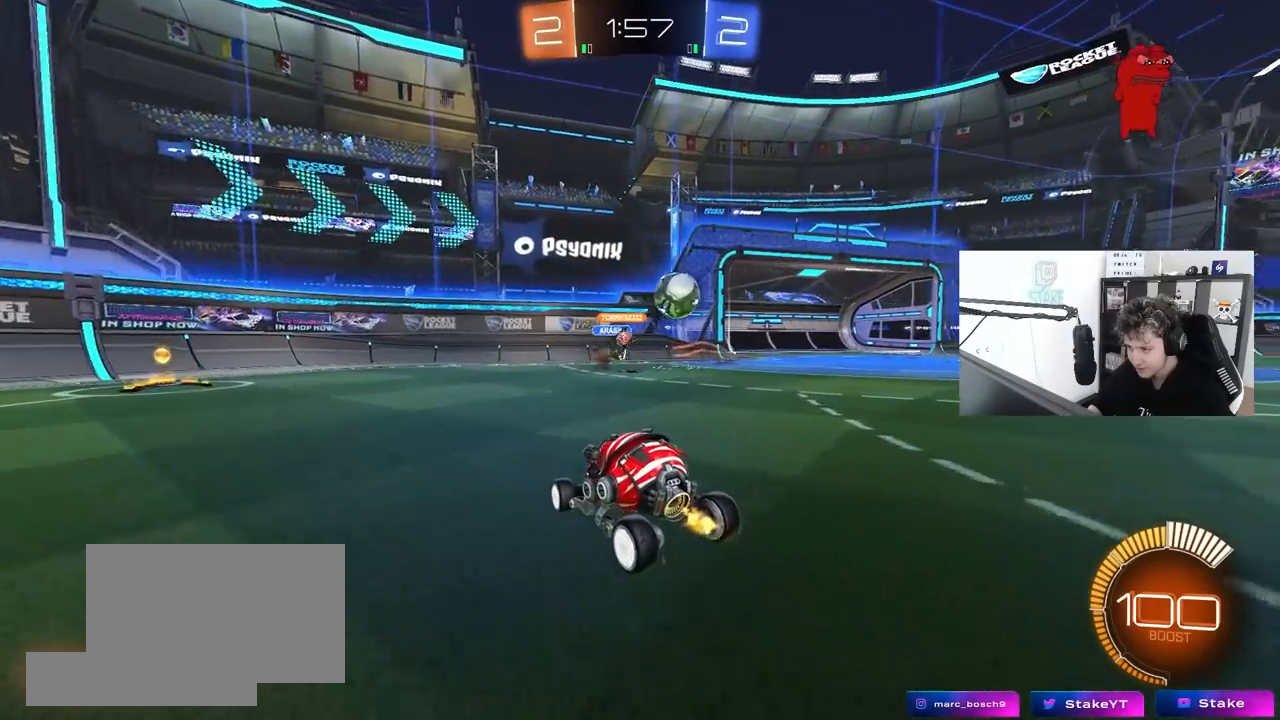
{"keys": ["d", "w"], "mouse": ["left"], "mouse_move": "down-left", "events": [[50, "a", "down"], [50, "shift", "down"], [100, "a", "up"], [133, "shift", "up"], [183, "mouse_left", "down"]]}
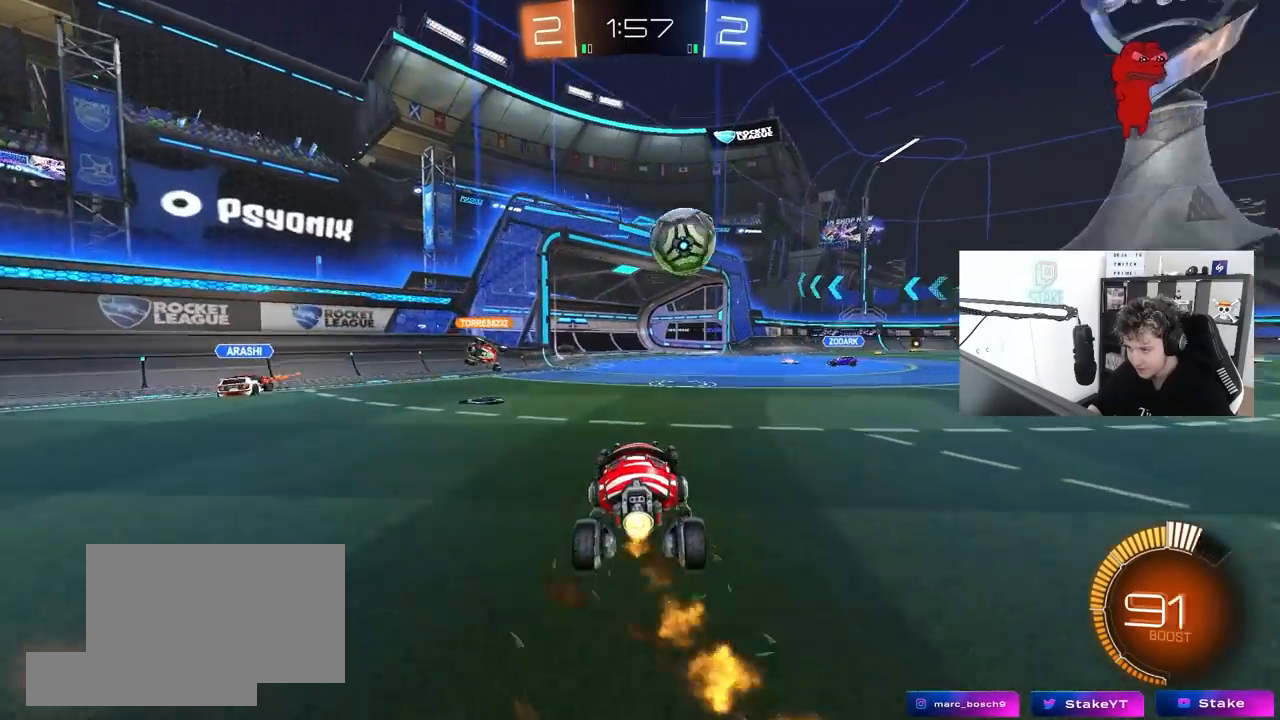
{"keys": ["a", "s"], "mouse": ["left", "right"], "mouse_move": "down-left", "events": [[150, "mouse_left", "up"], [250, "w", "up"], [400, "mouse_right", "down"], [433, "a", "down"], [433, "d", "up"], [433, "mouse_left", "down"], [433, "s", "down"]]}
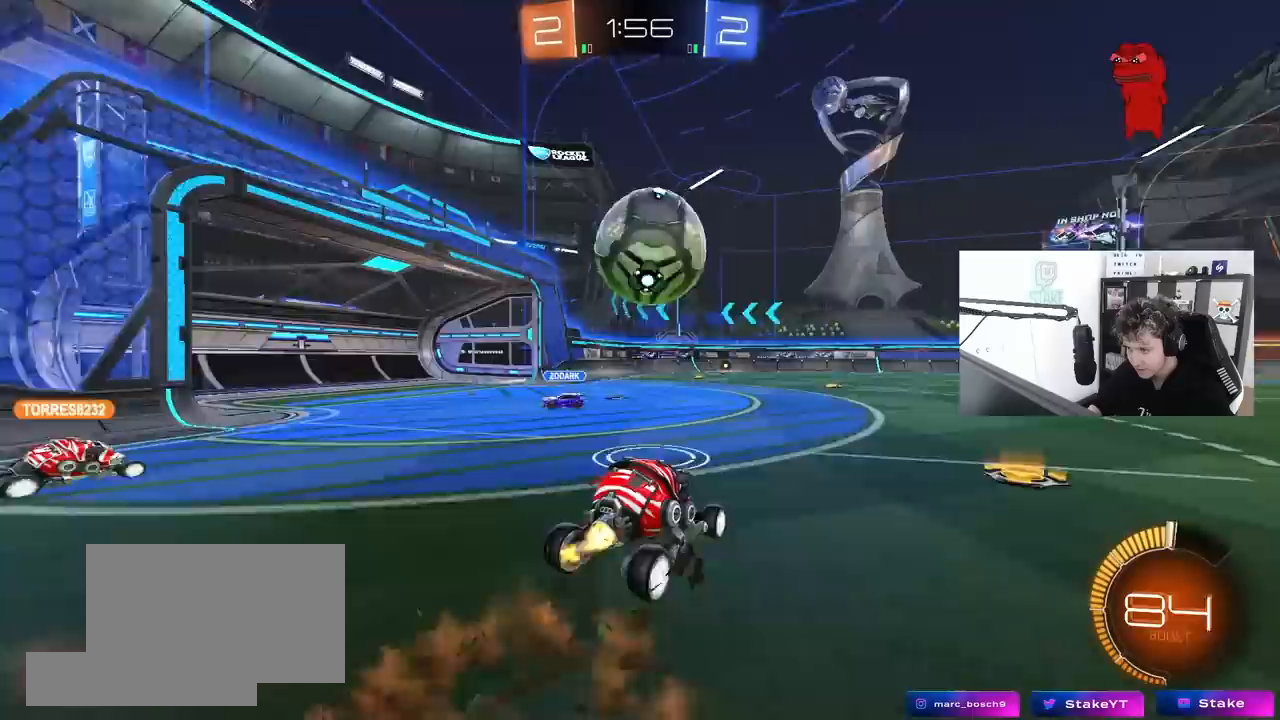
{"keys": ["d", "s", "shift"], "mouse": ["left", "right"], "mouse_move": "down-left", "events": [[33, "mouse_left", "up"], [83, "mouse_right", "up"], [83, "s", "up"], [267, "a", "up"], [267, "d", "down"], [267, "w", "down"], [317, "shift", "down"], [367, "mouse_left", "down"], [367, "mouse_right", "down"], [500, "s", "down"], [500, "w", "up"]]}
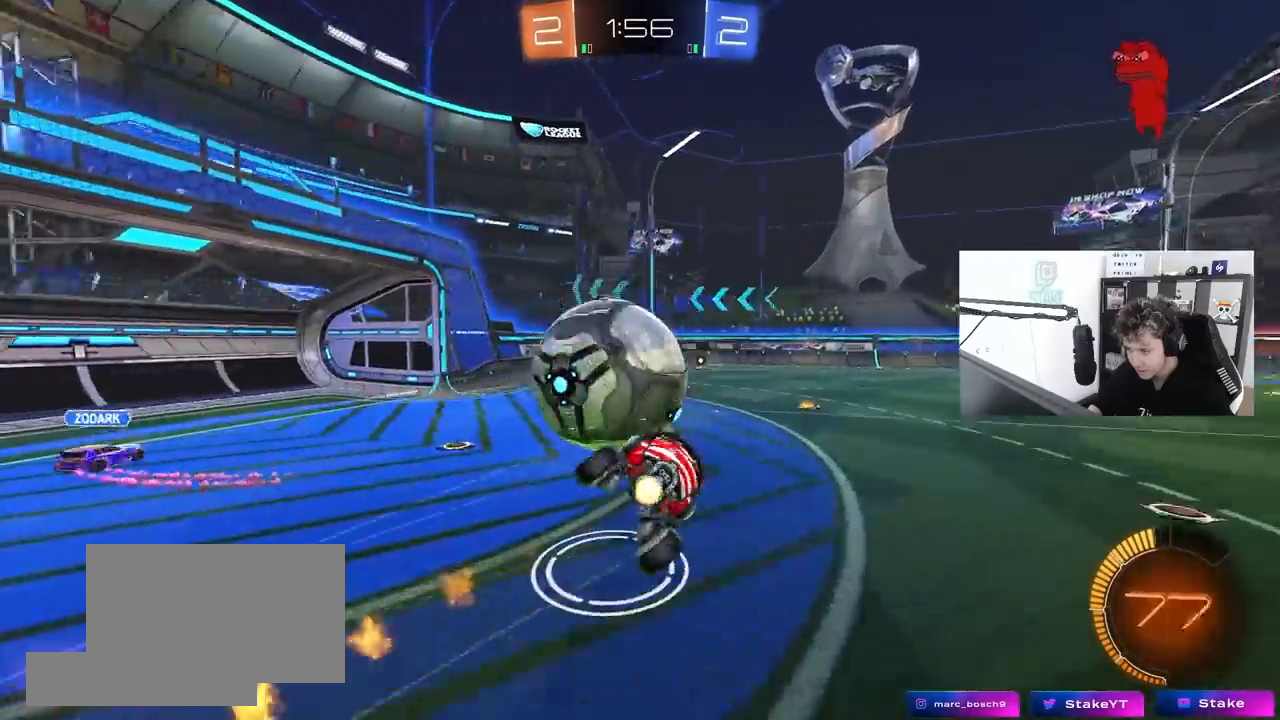
{"keys": ["d", "s", "shift"], "mouse": ["left"], "mouse_move": "still", "events": [[50, "mouse_right", "up"], [233, "shift", "up"], [333, "shift", "down"]]}
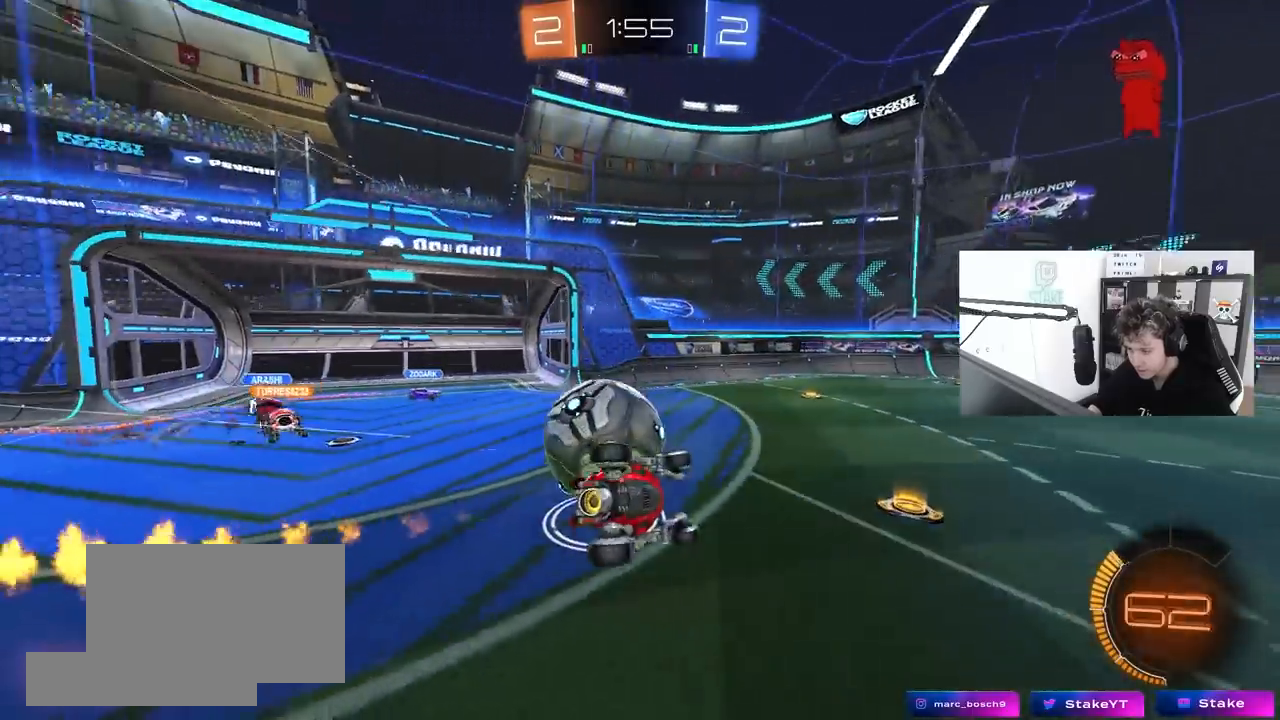
{"keys": ["a", "w"], "mouse": [], "mouse_move": "still", "events": [[17, "mouse_left", "up"], [17, "shift", "up"], [100, "shift", "down"], [250, "d", "up"], [250, "s", "up"], [250, "shift", "up"], [433, "a", "down"], [433, "w", "down"]]}
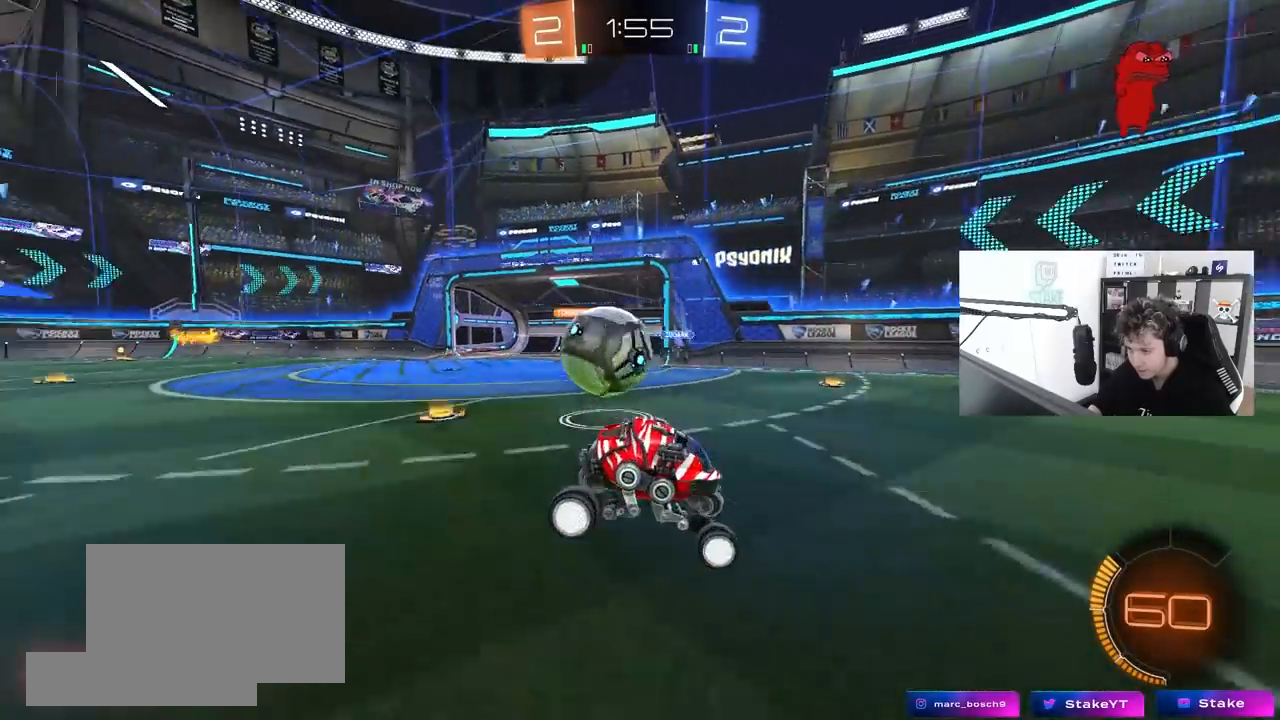
{"keys": ["d", "w"], "mouse": ["left"], "mouse_move": "down", "events": [[83, "w", "up"], [133, "a", "up"], [133, "s", "down"], [217, "a", "down"], [267, "a", "up"], [267, "s", "up"], [317, "d", "down"], [400, "mouse_left", "down"], [450, "w", "down"]]}
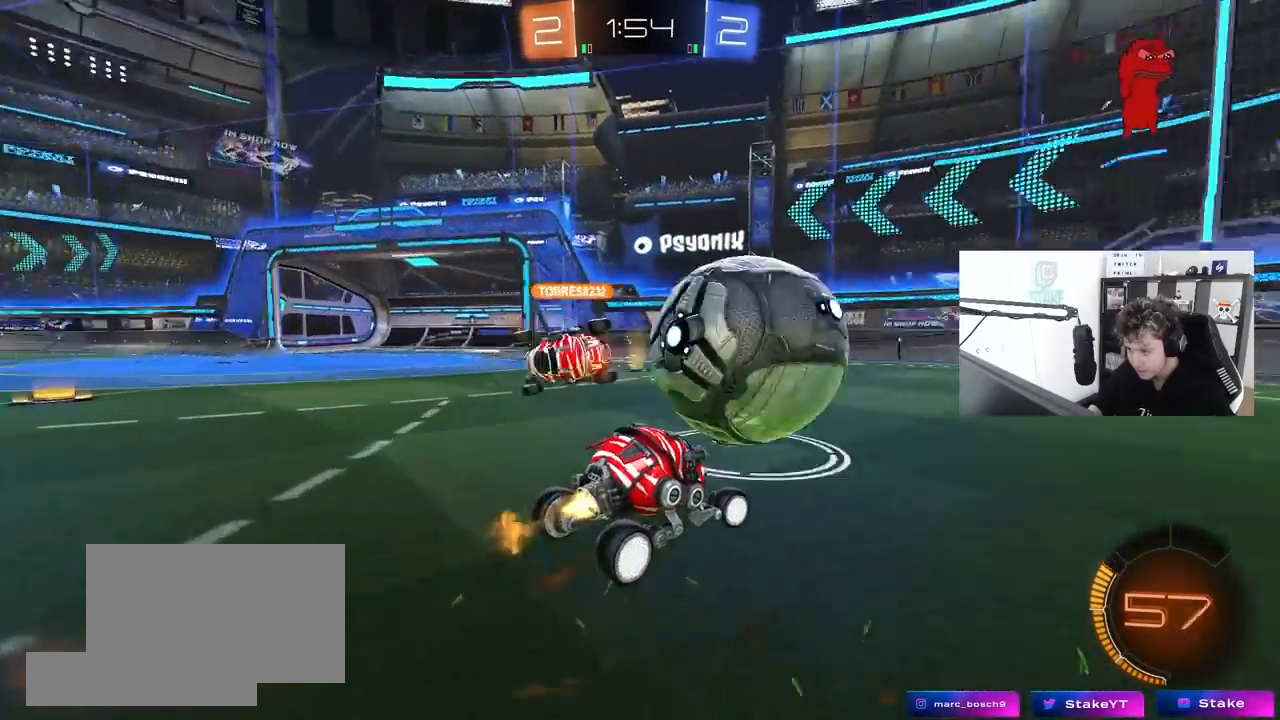
{"keys": ["shift"], "mouse": [], "mouse_move": "up", "events": [[50, "mouse_right", "down"], [133, "mouse_right", "up"], [133, "shift", "down"], [183, "shift", "up"], [233, "mouse_left", "up"], [233, "w", "up"], [283, "s", "down"], [367, "d", "up"], [417, "s", "up"], [467, "shift", "down"]]}
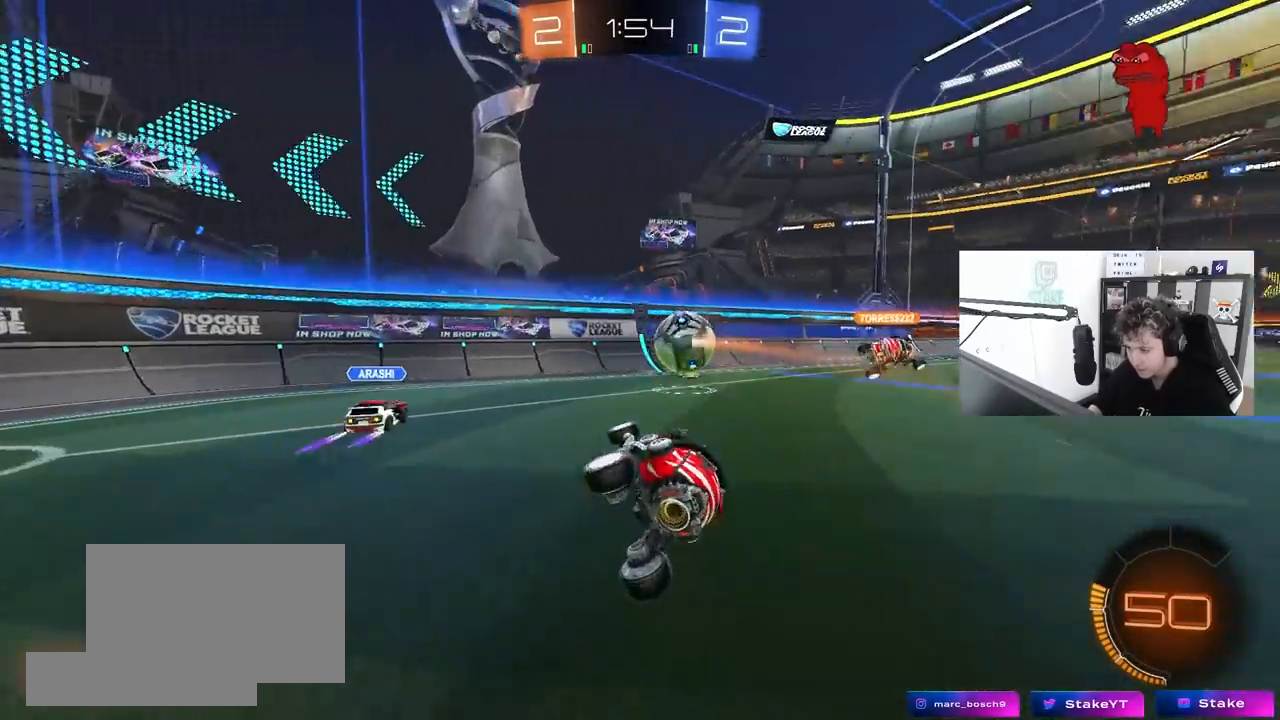
{"keys": ["w"], "mouse": ["left"], "mouse_move": "still", "events": [[117, "d", "down"], [200, "a", "down"], [200, "d", "up"], [350, "mouse_left", "down"], [350, "shift", "up"], [433, "a", "up"], [433, "w", "down"]]}
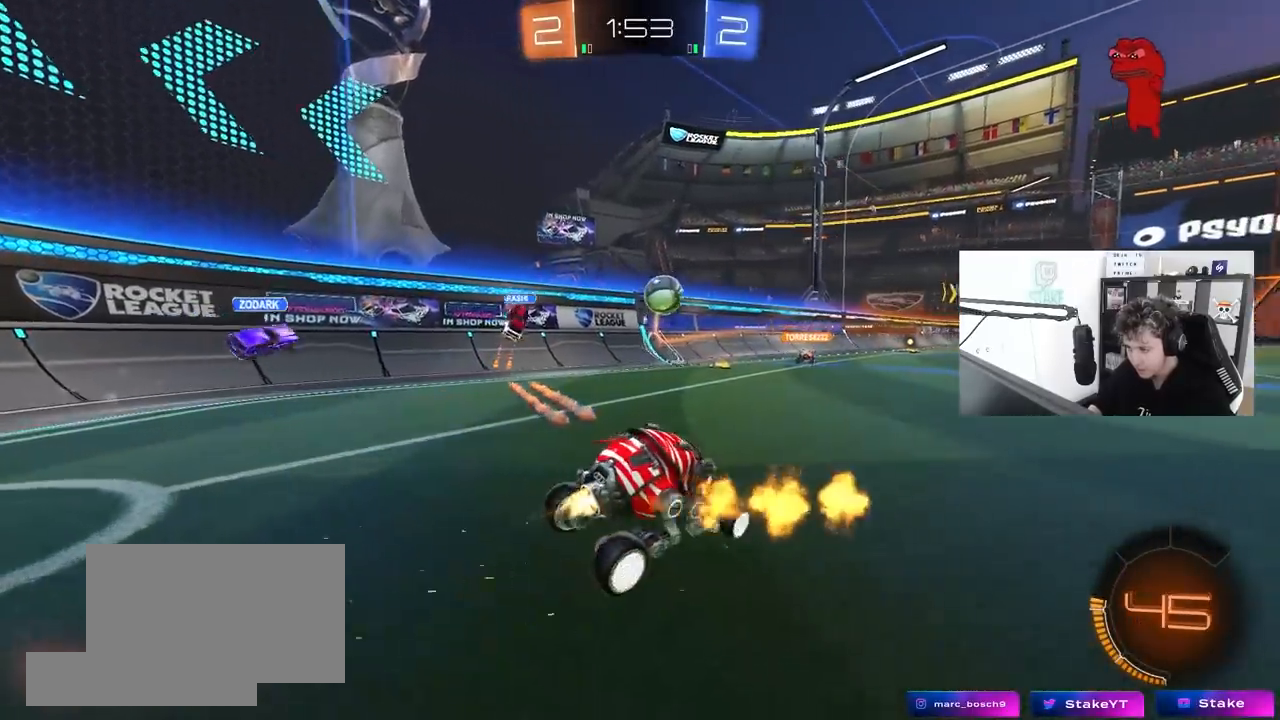
{"keys": ["w"], "mouse": ["left"], "mouse_move": "still", "events": []}
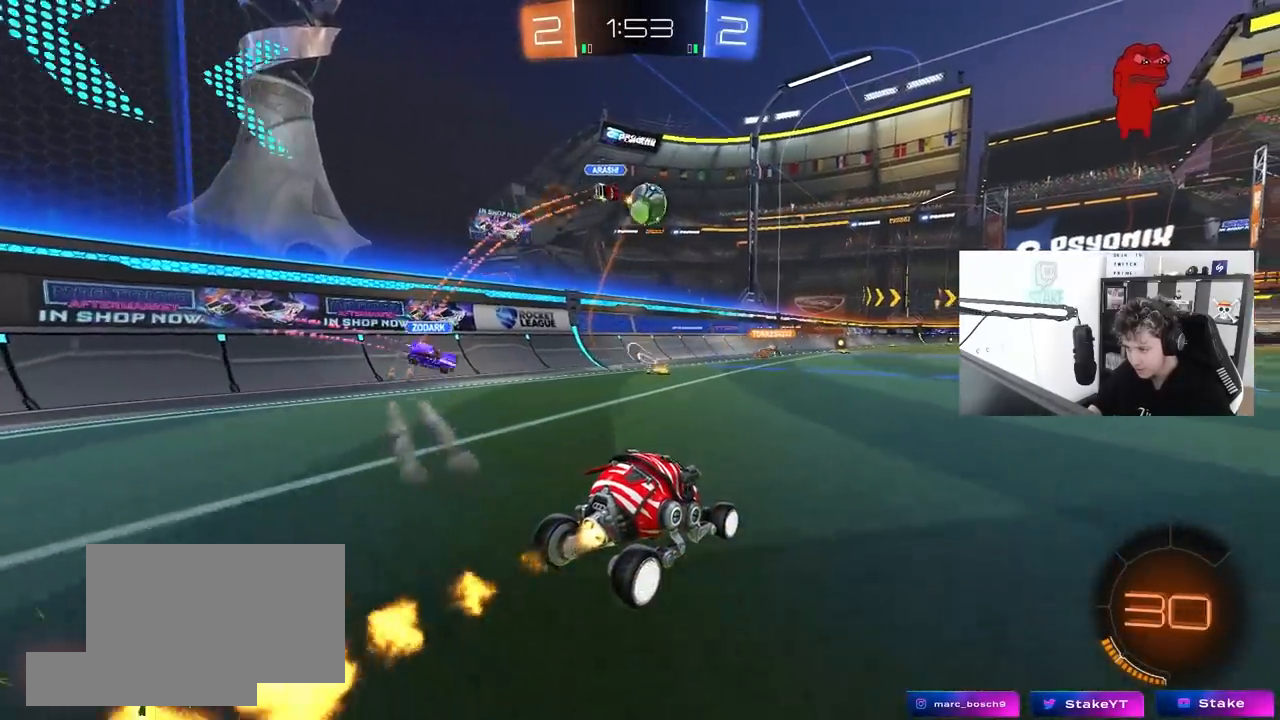
{"keys": ["d", "w"], "mouse": ["left", "right"], "mouse_move": "still", "events": [[100, "d", "down"], [233, "d", "up"], [333, "a", "down"], [467, "a", "up"], [467, "d", "down"], [467, "mouse_right", "down"]]}
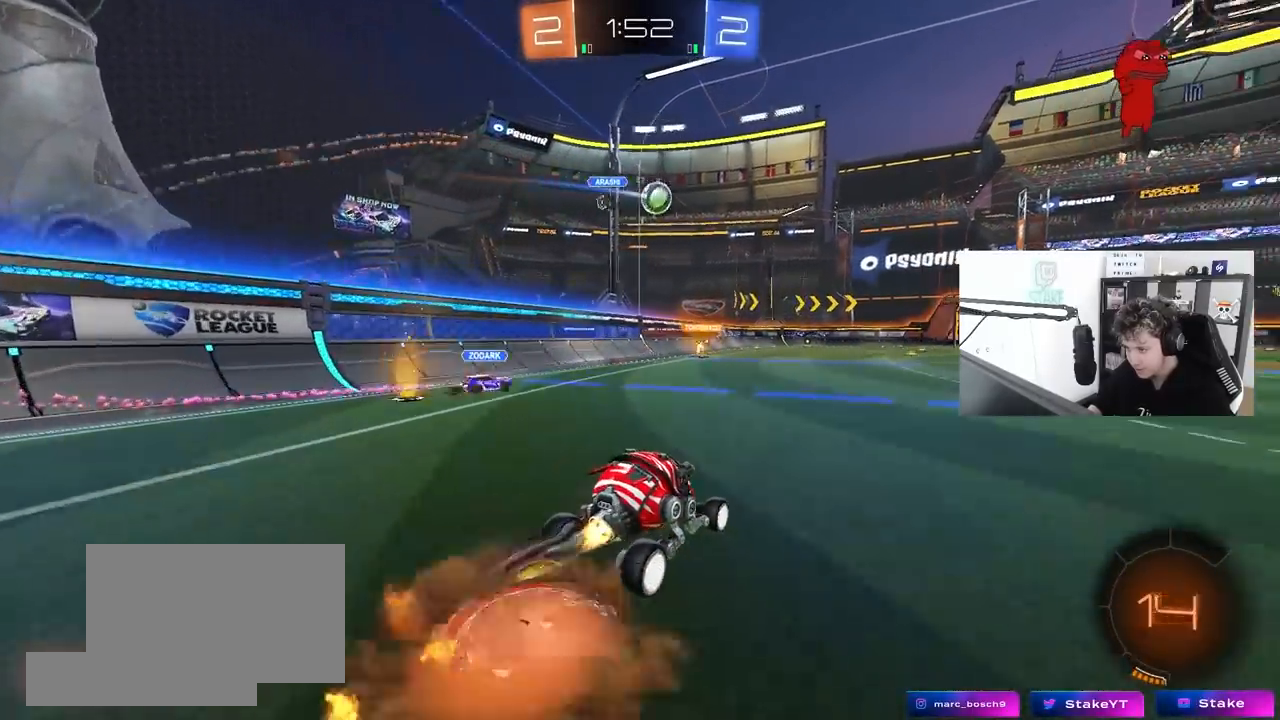
{"keys": ["d", "shift"], "mouse": ["left"], "mouse_move": "still", "events": [[17, "shift", "down"], [67, "mouse_right", "up"], [117, "mouse_right", "down"], [150, "s", "down"], [150, "w", "up"], [350, "mouse_right", "up"], [483, "s", "up"]]}
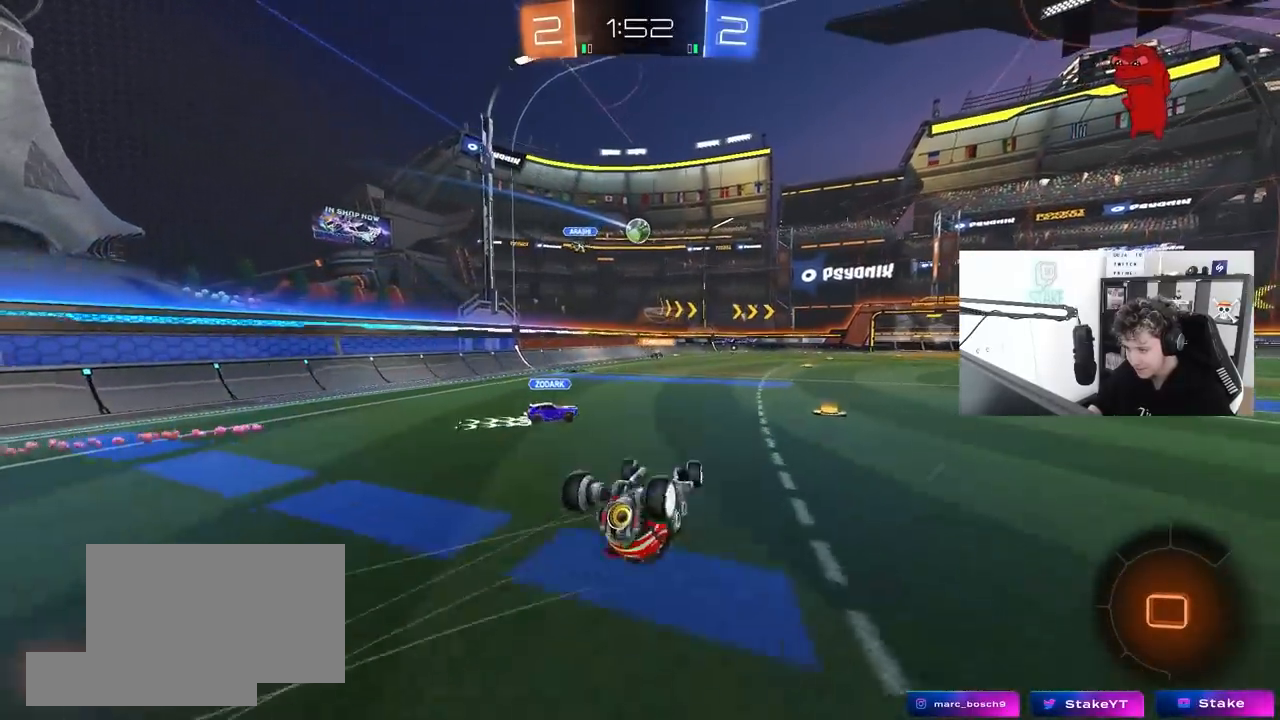
{"keys": ["w"], "mouse": [], "mouse_move": "still", "events": [[83, "s", "down"], [167, "mouse_left", "up"], [350, "s", "up"], [400, "shift", "up"], [500, "d", "up"], [500, "w", "down"]]}
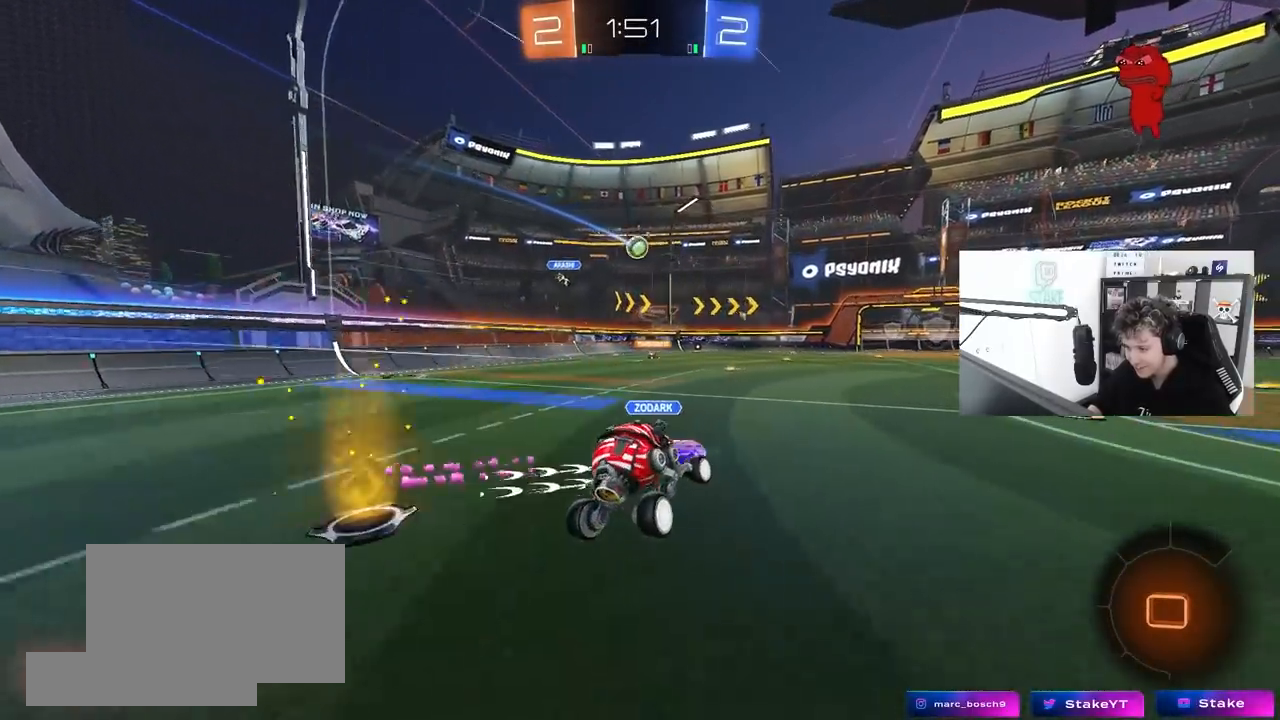
{"keys": ["w"], "mouse": ["left"], "mouse_move": "still", "events": [[100, "w", "up"], [133, "d", "down"], [133, "mouse_left", "down"], [183, "w", "down"], [383, "d", "up"]]}
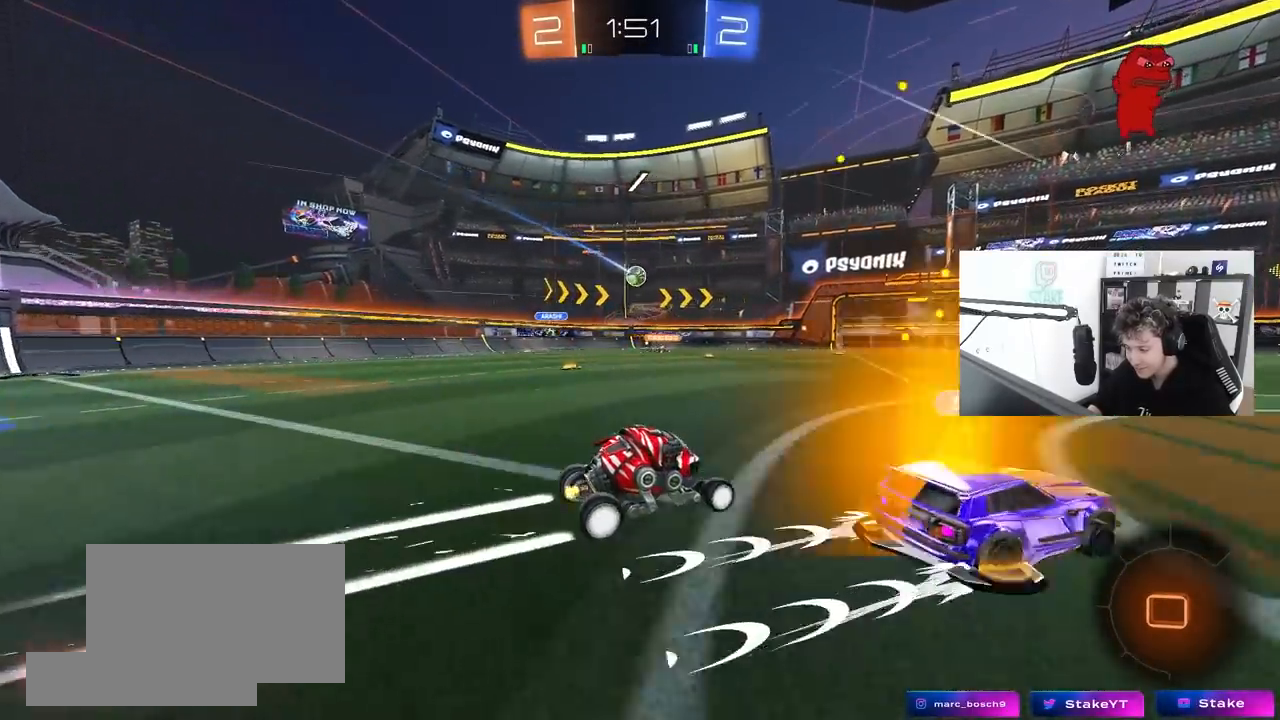
{"keys": ["d", "s", "shift", "space"], "mouse": [], "mouse_move": "up", "events": [[67, "a", "down"], [67, "mouse_right", "down"], [117, "a", "up"], [117, "d", "down"], [167, "mouse_right", "up"], [200, "mouse_right", "down"], [200, "shift", "down"], [250, "s", "down"], [250, "w", "up"], [350, "mouse_left", "up"], [383, "mouse_right", "up"], [433, "space", "down"]]}
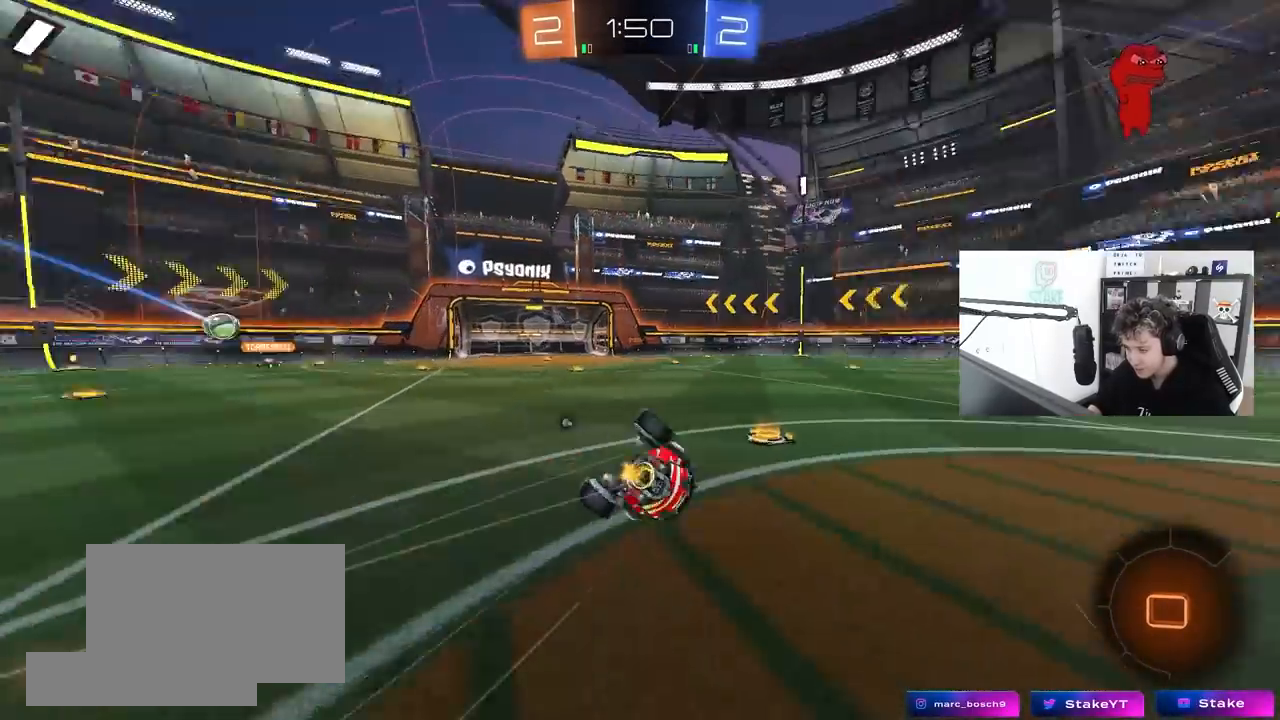
{"keys": ["d", "space"], "mouse": [], "mouse_move": "still", "events": [[117, "s", "up"], [167, "space", "up"], [267, "s", "down"], [400, "space", "down"], [500, "s", "up"], [500, "shift", "up"]]}
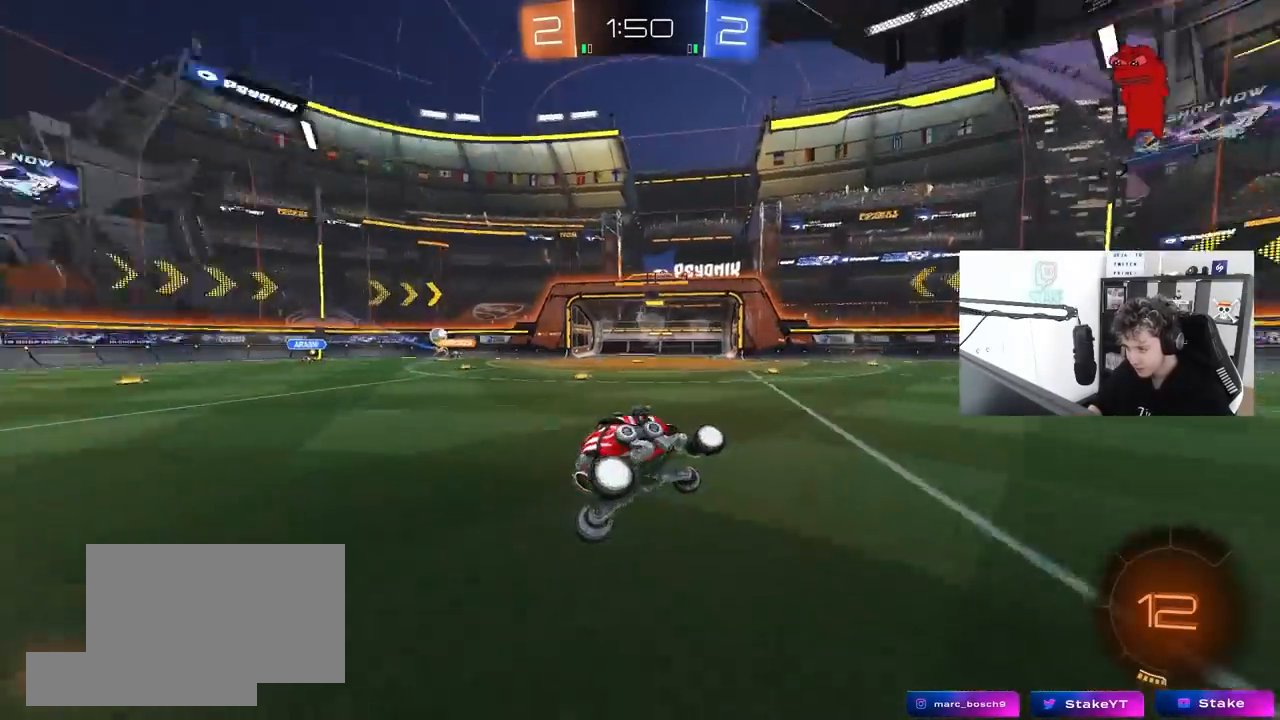
{"keys": ["w"], "mouse": [], "mouse_move": "still", "events": [[50, "d", "up"], [100, "space", "up"], [183, "w", "down"]]}
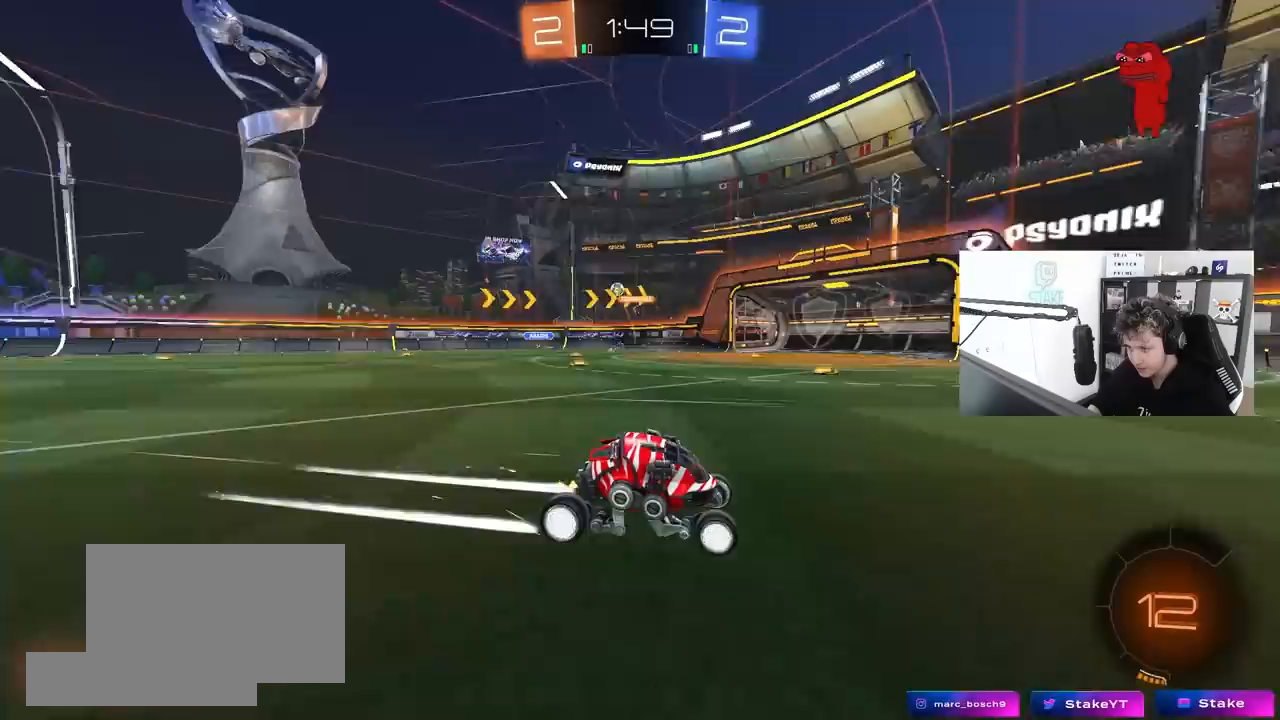
{"keys": ["w"], "mouse": [], "mouse_move": "still", "events": [[150, "space", "down"], [250, "mouse_left", "down"], [300, "a", "down"], [350, "space", "up"], [433, "a", "up"], [433, "mouse_left", "up"]]}
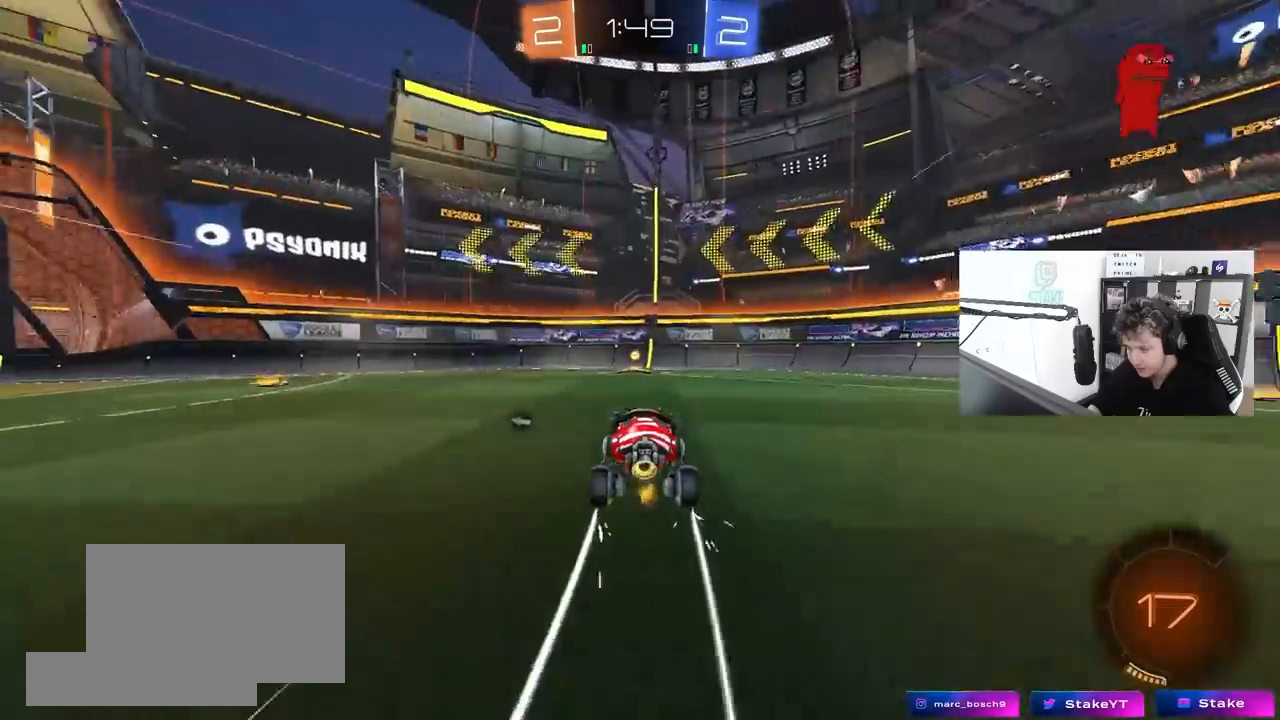
{"keys": ["a", "w"], "mouse": [], "mouse_move": "still", "events": [[33, "space", "down"], [83, "d", "down"], [167, "space", "up"], [217, "d", "up"], [267, "a", "down"], [317, "shift", "down"], [450, "shift", "up"]]}
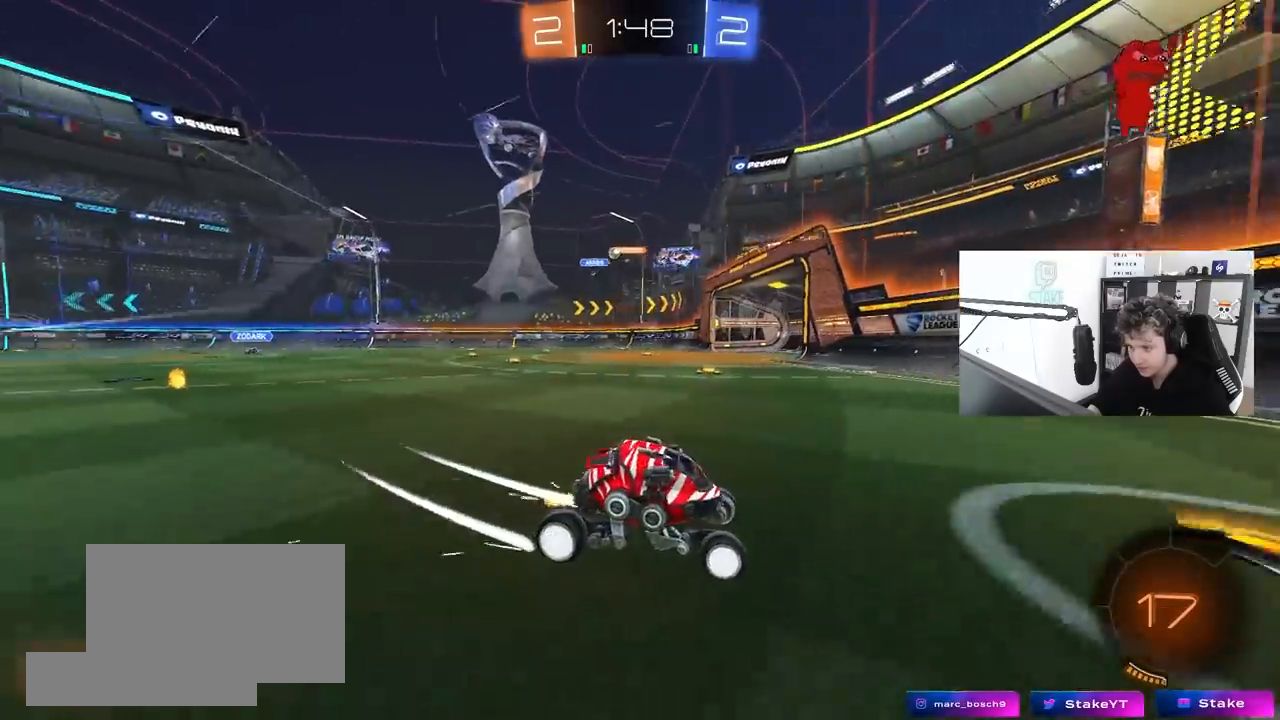
{"keys": ["a", "w"], "mouse": ["left"], "mouse_move": "still", "events": [[367, "shift", "down"], [417, "mouse_left", "down"], [417, "shift", "up"]]}
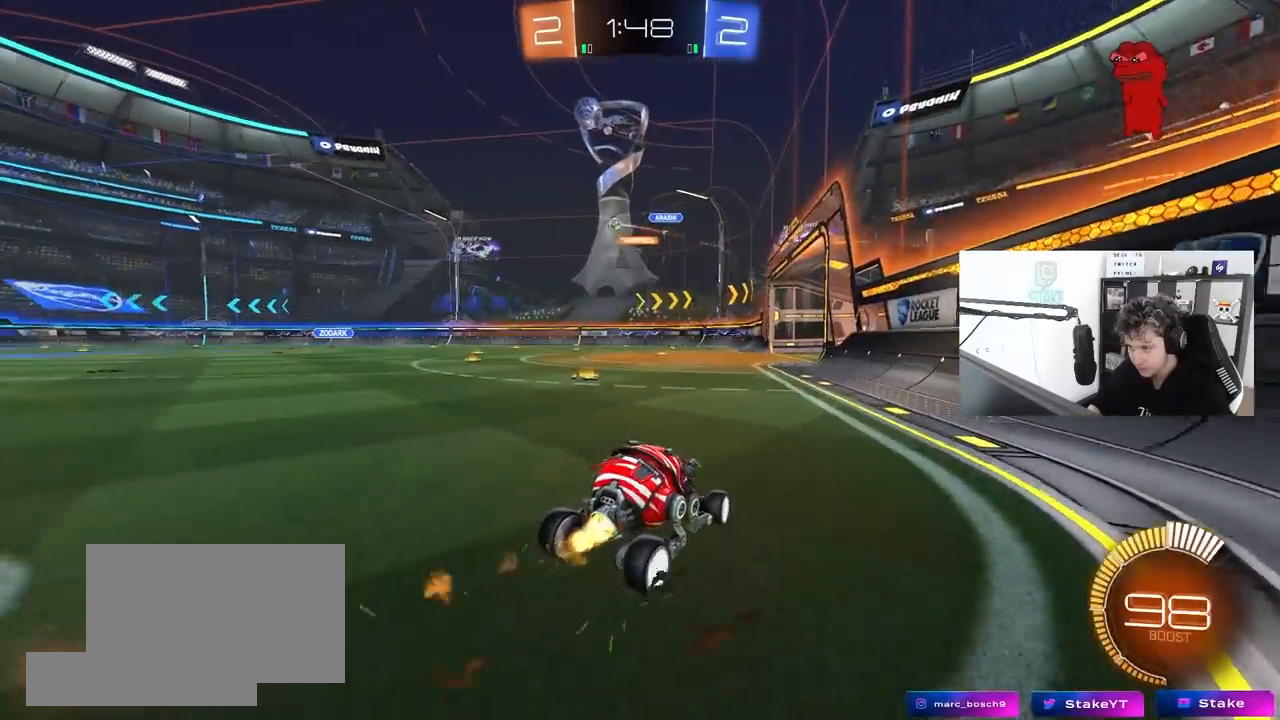
{"keys": ["a", "w"], "mouse": [], "mouse_move": "still", "events": [[250, "mouse_left", "up"]]}
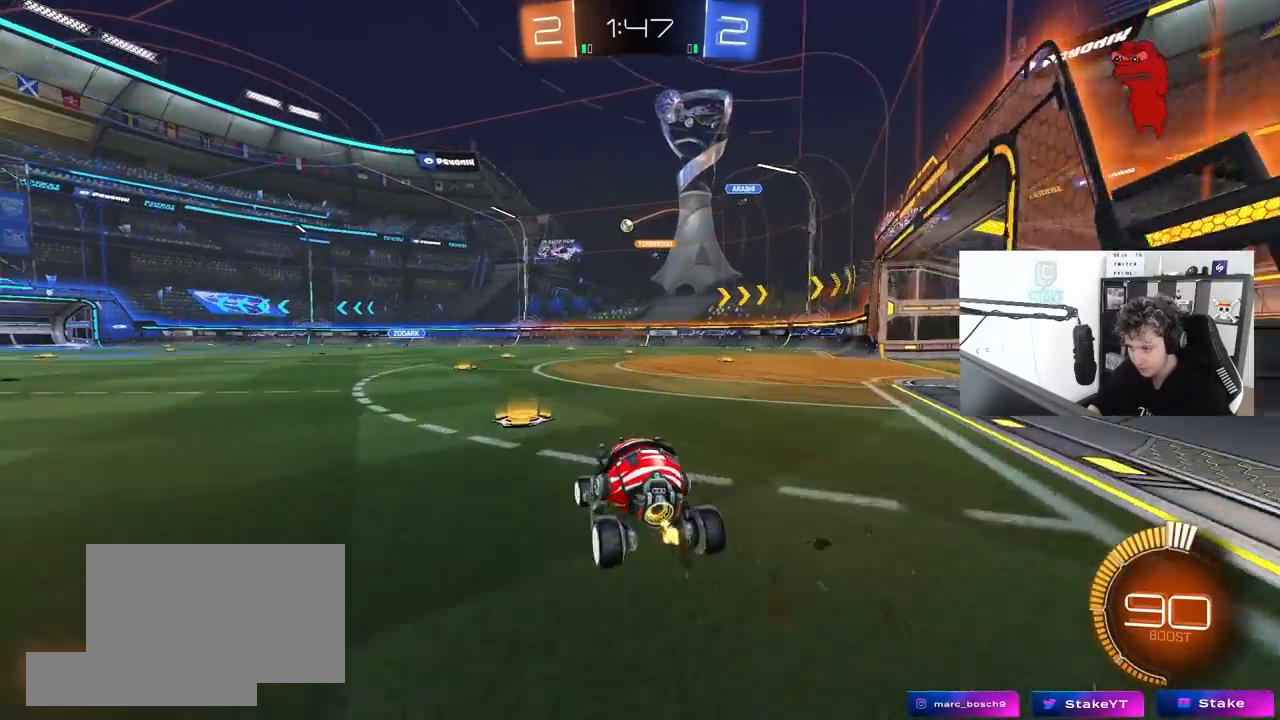
{"keys": ["d", "s", "shift"], "mouse": [], "mouse_move": "still", "events": [[33, "mouse_left", "down"], [83, "a", "up"], [83, "mouse_right", "down"], [117, "d", "down"], [117, "shift", "down"], [167, "mouse_left", "up"], [267, "s", "down"], [267, "w", "up"], [400, "mouse_right", "up"]]}